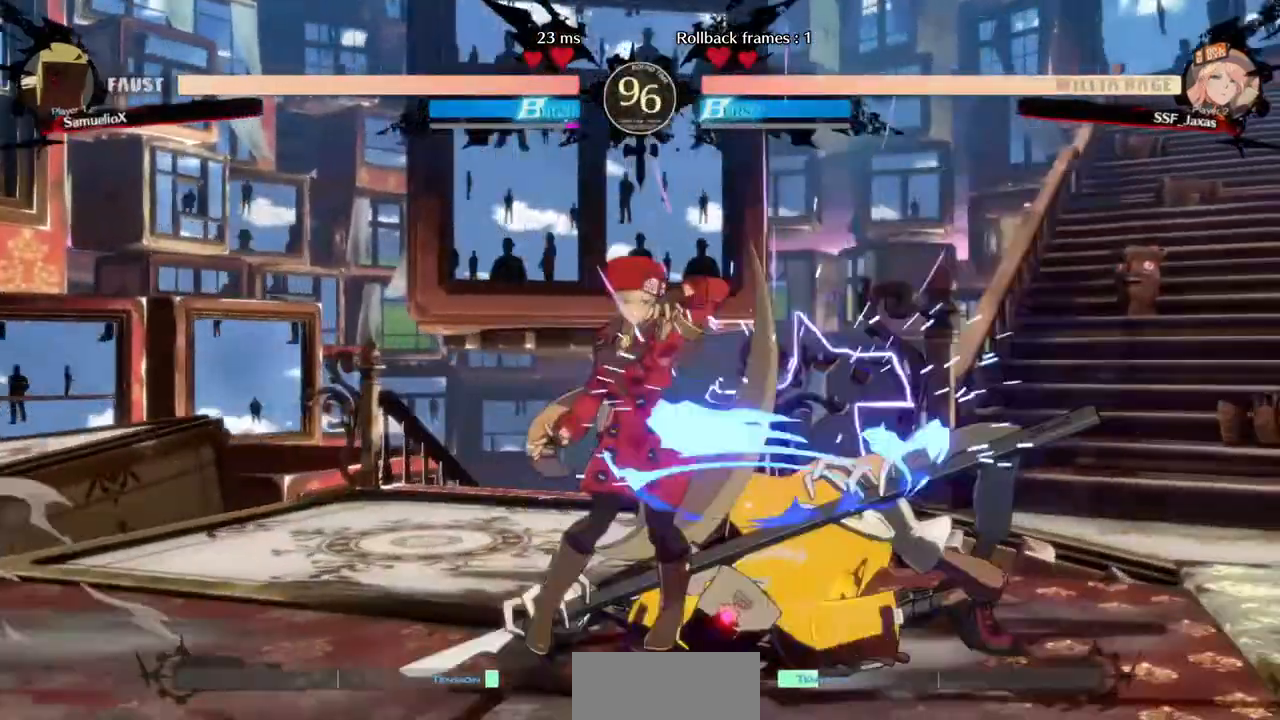
Gameplay with a controller (arcade stick); each line is a JSON object with the inputs held at the frame after it. "events" lists button and stick changes between this image and that frame as [ms after this image, input, new state], when the widget could be followed in between. Not read: L3 R3 SELECT START other_buttons.
{"buttons": [], "events": []}
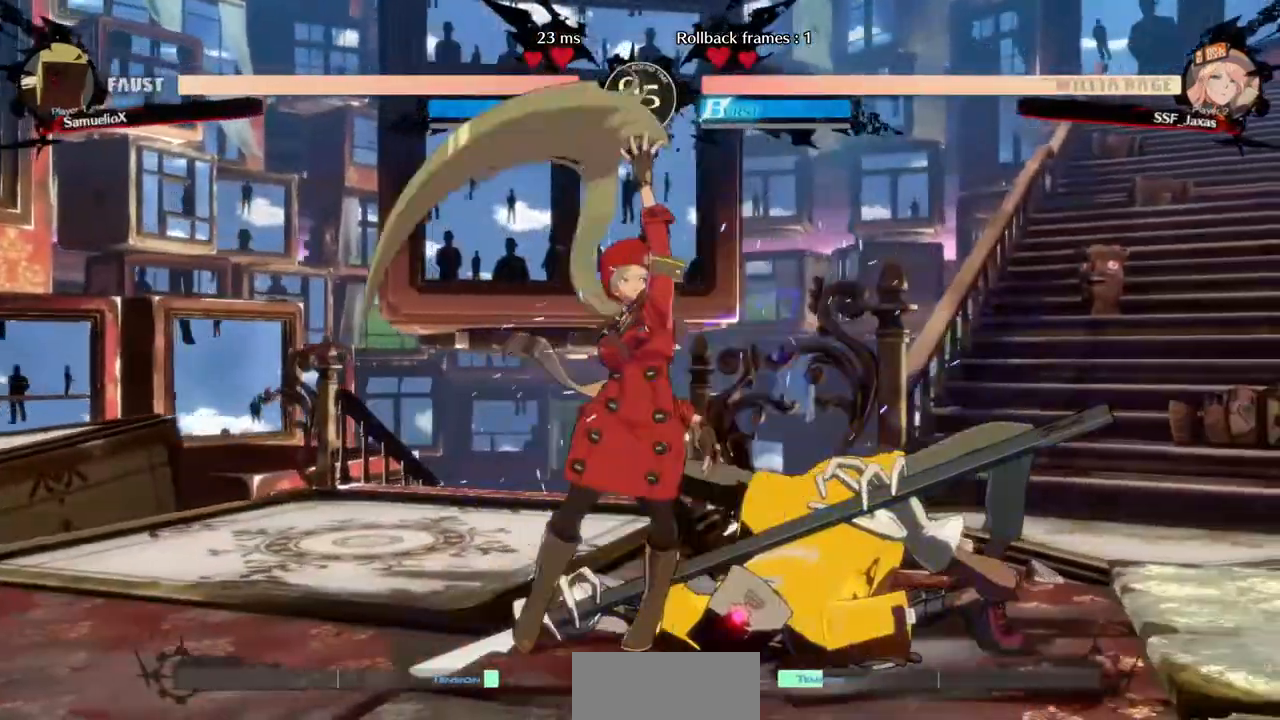
{"buttons": [], "events": [[40, "DPAD_DOWN", "down"], [120, "TRIANGLE", "down"], [240, "DPAD_DOWN", "up"], [280, "TRIANGLE", "up"]]}
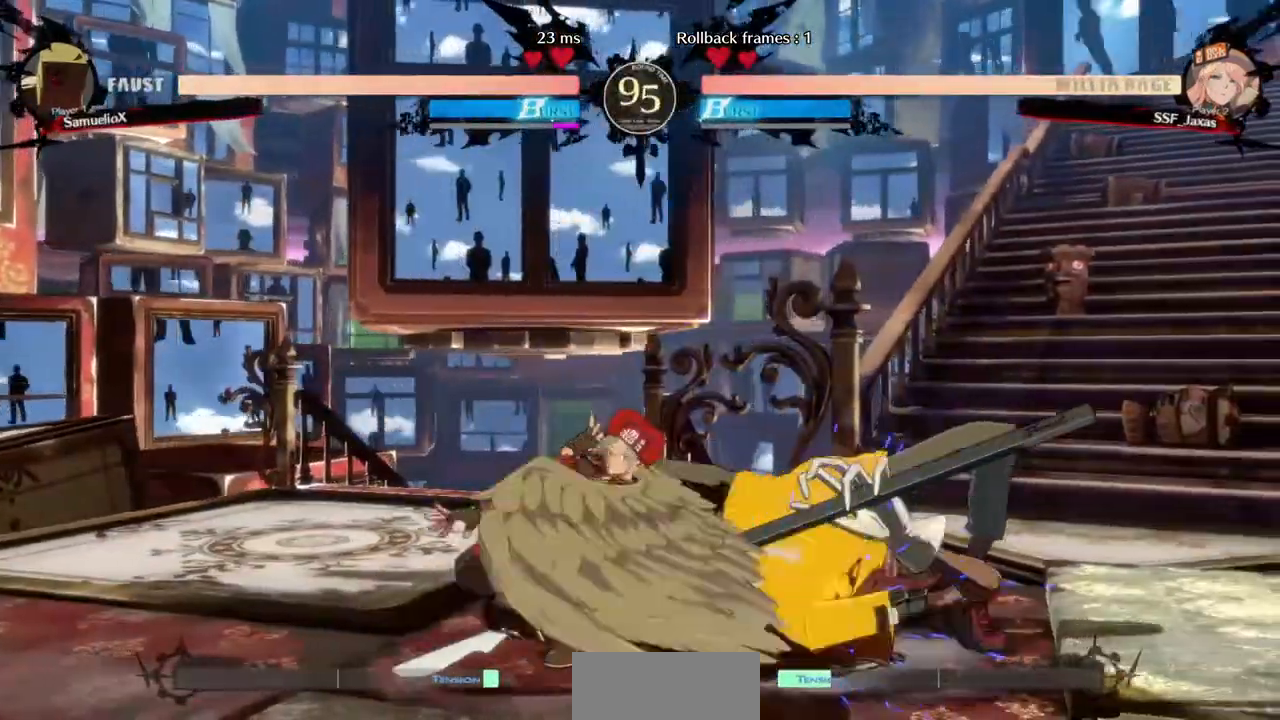
{"buttons": ["TRIANGLE"], "events": [[120, "CROSS", "down"], [120, "L2", "down"], [200, "CROSS", "up"], [200, "L2", "up"], [280, "DPAD_RIGHT", "down"], [280, "L2", "down"], [360, "L2", "up"], [400, "DPAD_RIGHT", "up"], [400, "TRIANGLE", "down"]]}
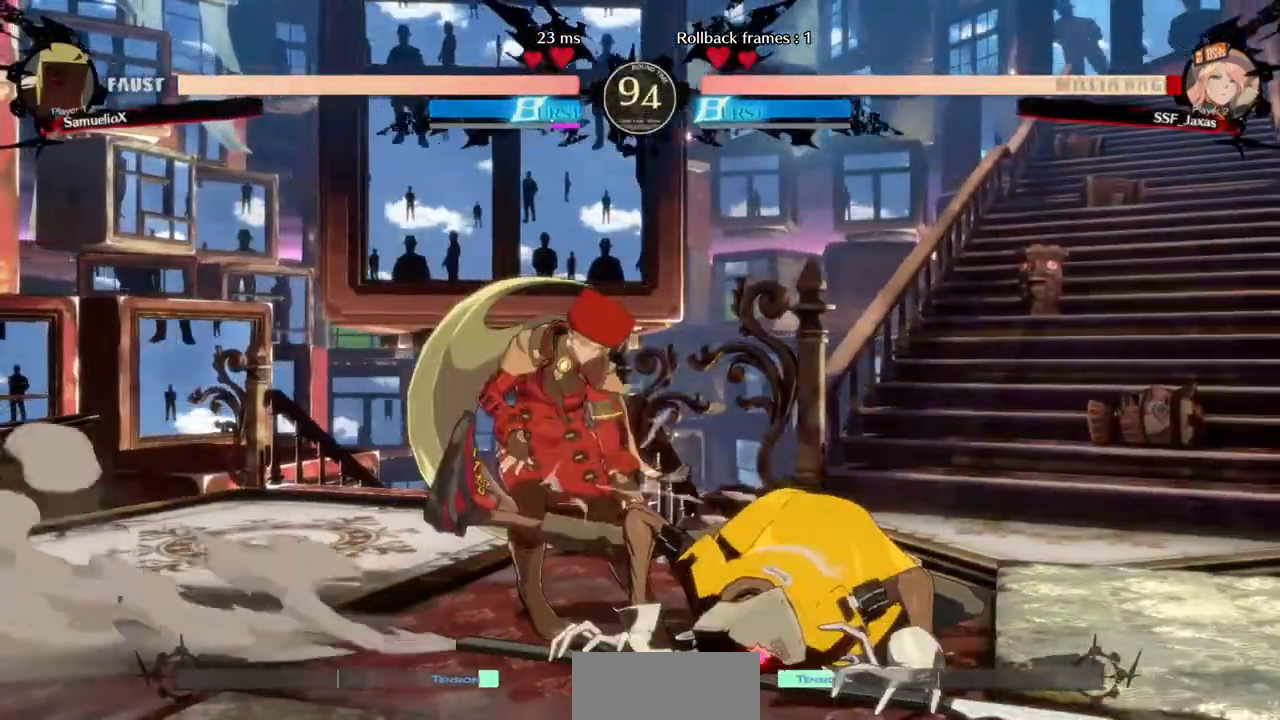
{"buttons": ["DPAD_DOWN", "DPAD_LEFT"], "events": [[40, "TRIANGLE", "up"], [160, "DPAD_LEFT", "down"], [240, "DPAD_DOWN", "down"]]}
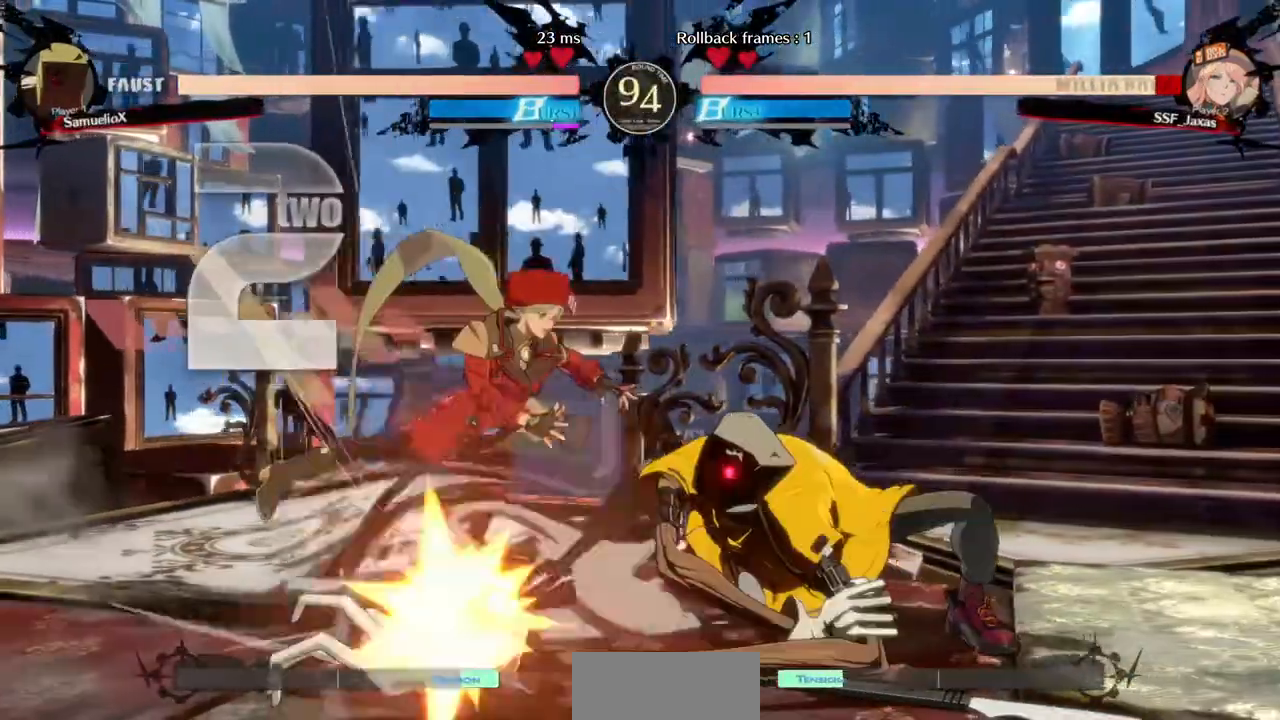
{"buttons": ["SQUARE", "DPAD_LEFT"]}
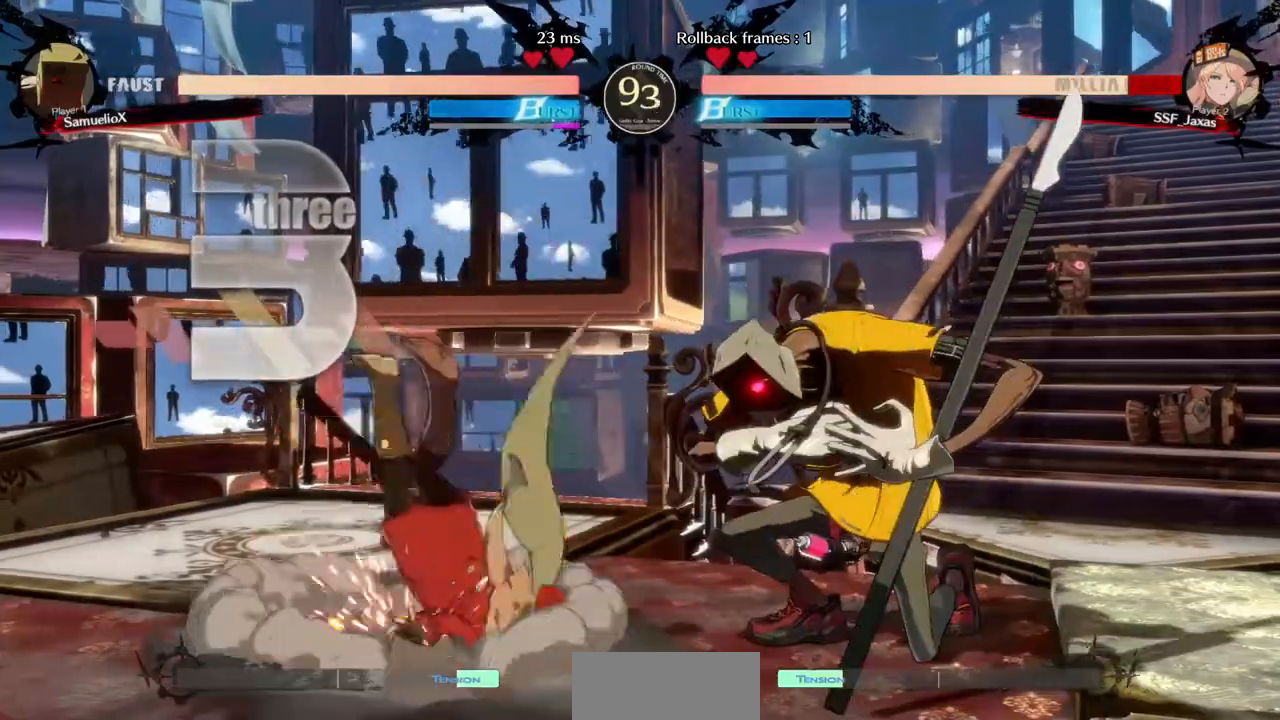
{"buttons": ["DPAD_DOWN", "DPAD_LEFT"], "events": [[280, "DPAD_DOWN", "down"], [280, "SQUARE", "up"]]}
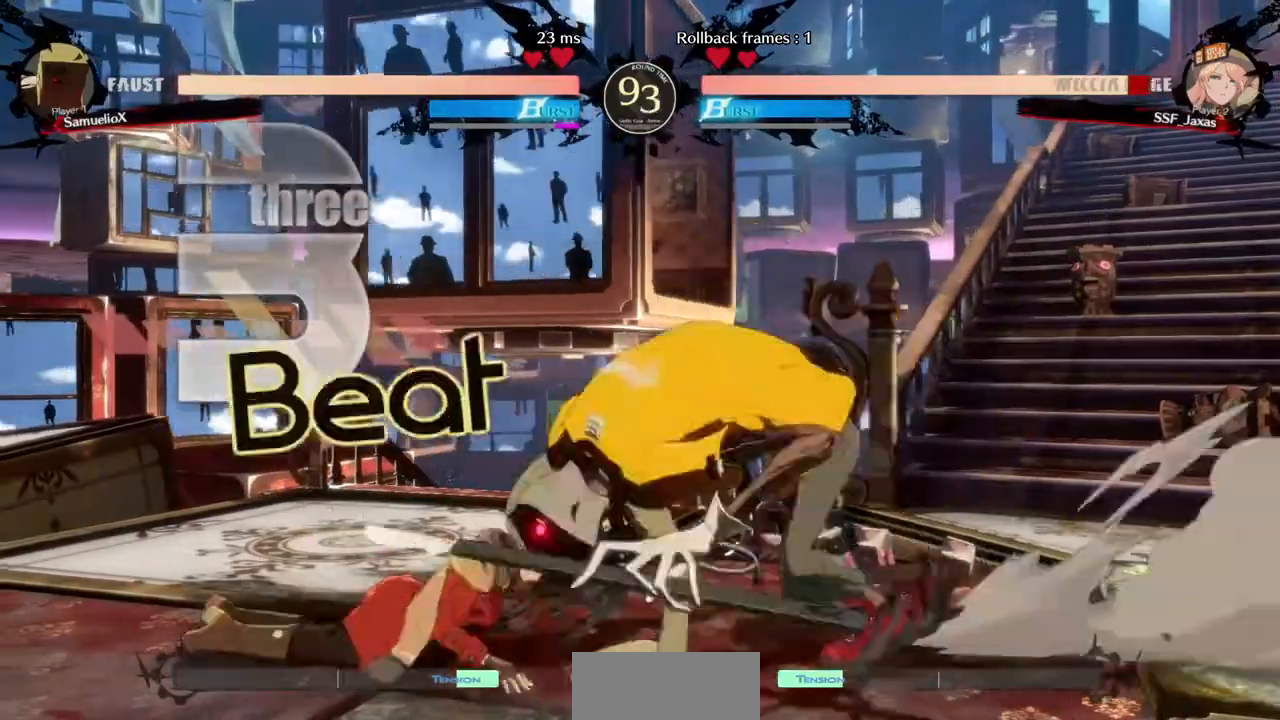
{"buttons": ["DPAD_DOWN", "DPAD_LEFT"], "events": []}
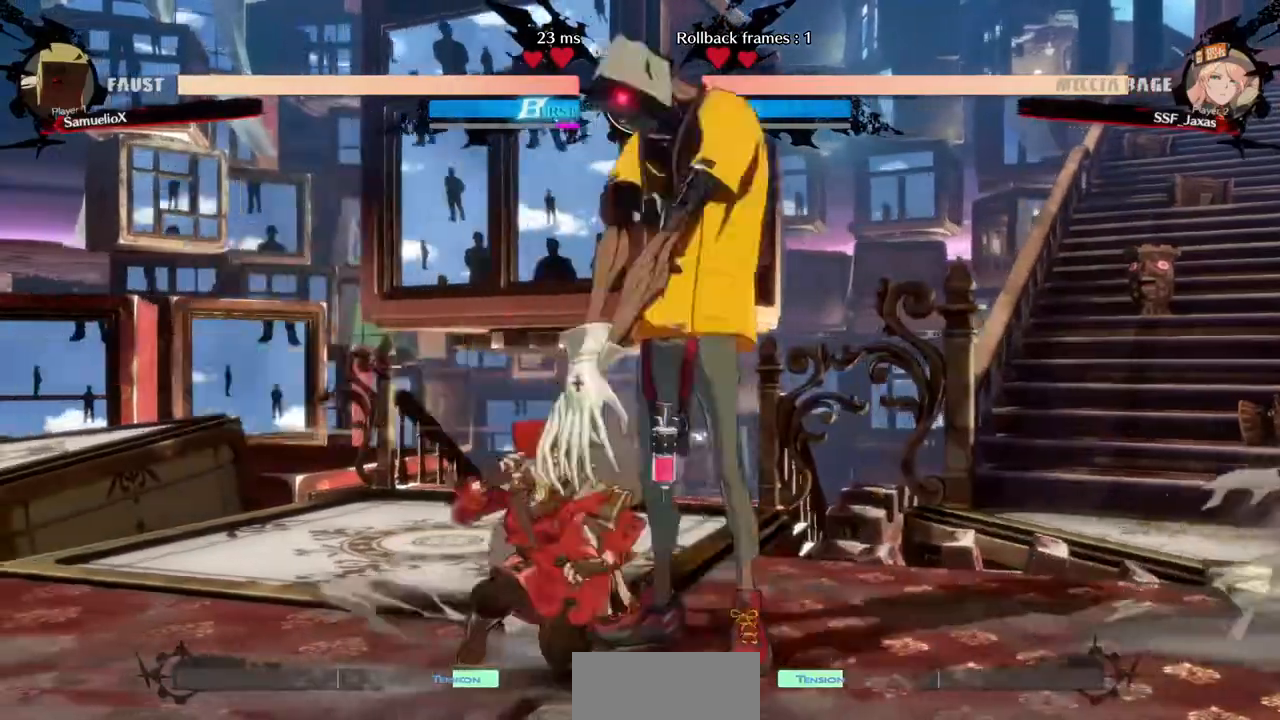
{"buttons": ["DPAD_LEFT"], "events": [[520, "DPAD_DOWN", "up"]]}
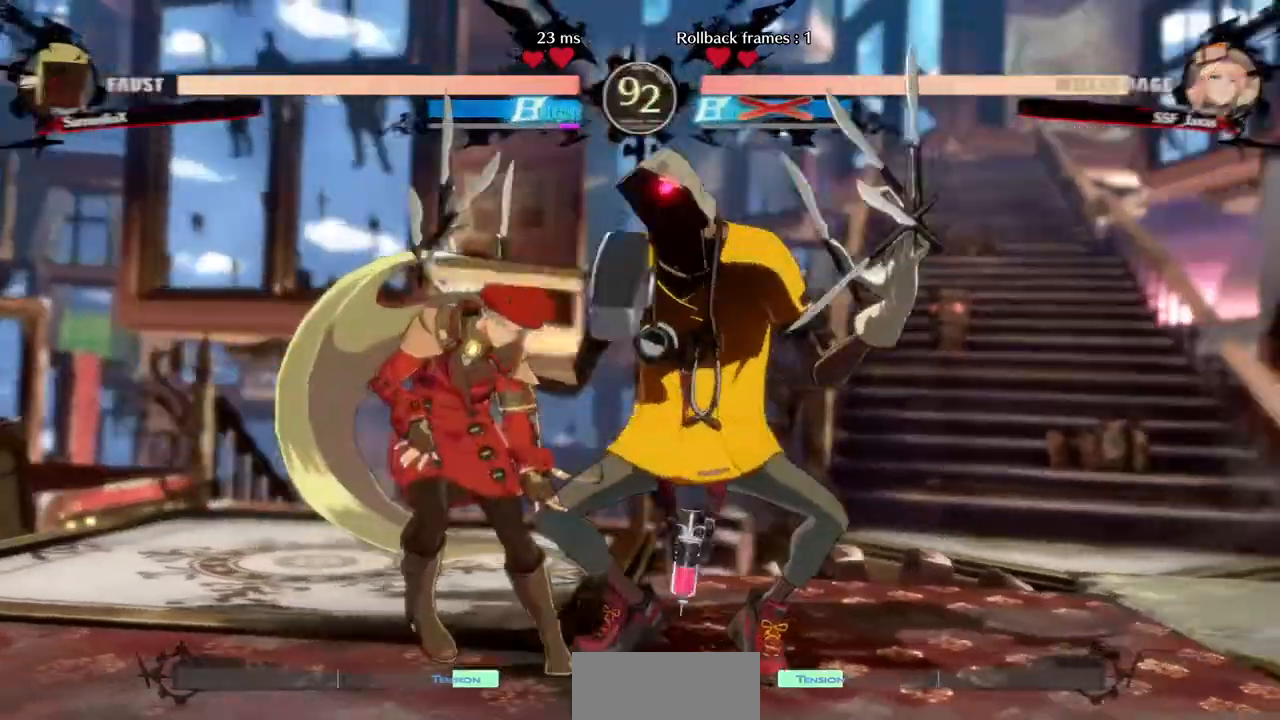
{"buttons": ["SQUARE", "TRIANGLE", "R1", "DPAD_UP", "DPAD_LEFT"]}
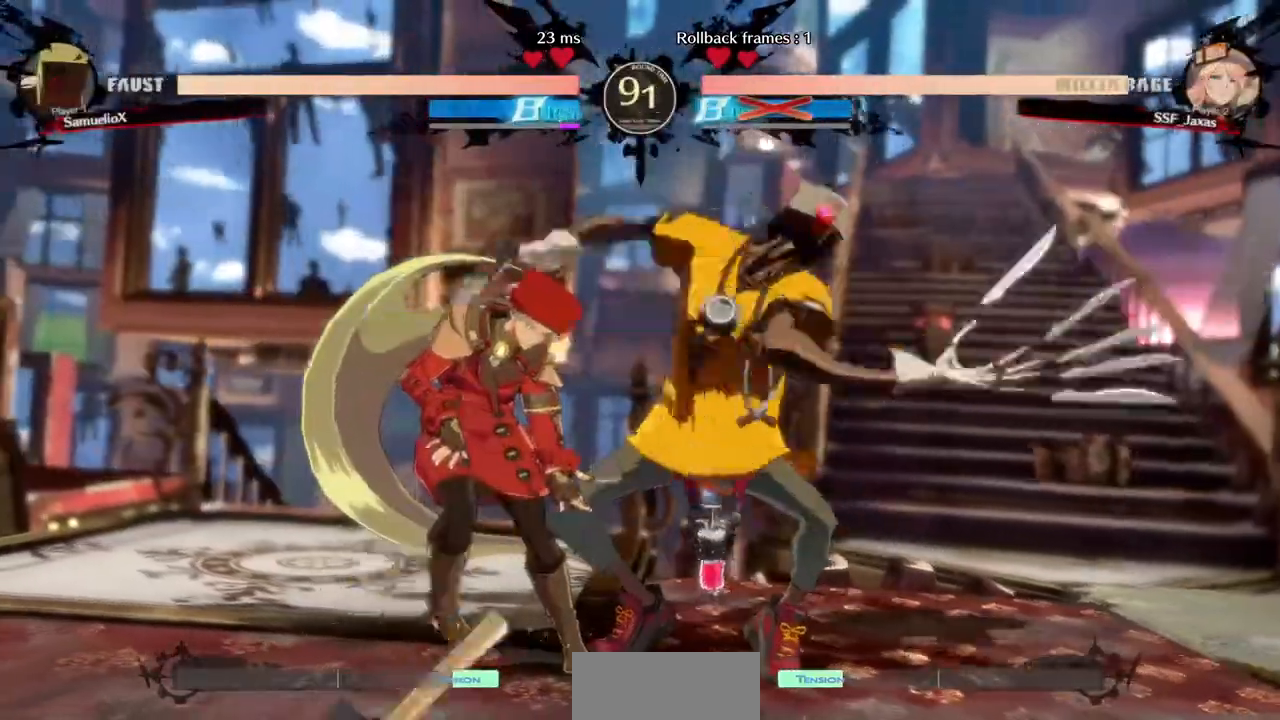
{"buttons": ["CROSS", "SQUARE", "TRIANGLE", "DPAD_DOWN", "DPAD_LEFT"], "events": [[40, "CROSS", "down"], [40, "R1", "up"], [40, "TRIANGLE", "up"], [80, "DPAD_DOWN", "down"], [80, "DPAD_UP", "up"], [160, "R1", "down"], [160, "TRIANGLE", "down"], [240, "CROSS", "up"], [240, "DPAD_DOWN", "up"], [240, "DPAD_UP", "down"], [280, "R1", "up"], [280, "SQUARE", "up"], [280, "TRIANGLE", "up"], [400, "CROSS", "down"], [400, "DPAD_DOWN", "down"], [400, "DPAD_UP", "up"], [400, "R1", "down"], [400, "SQUARE", "down"], [400, "TRIANGLE", "down"], [520, "R1", "up"]]}
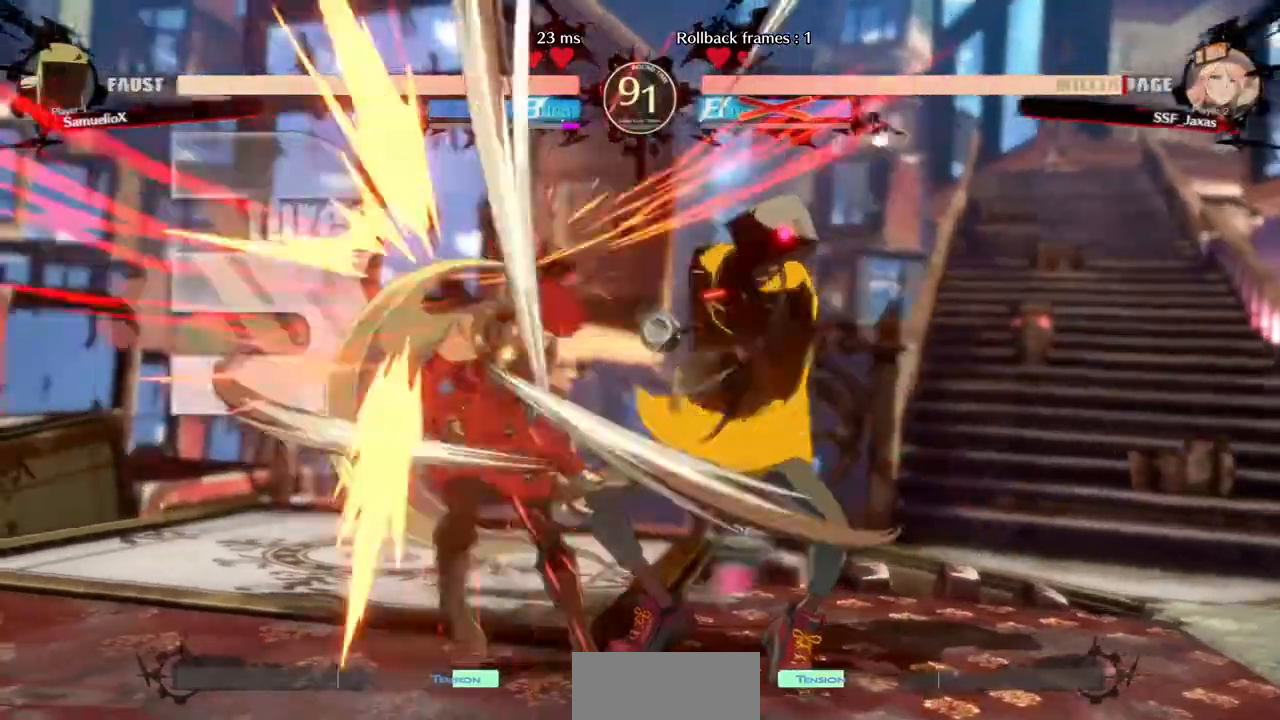
{"buttons": ["DPAD_DOWN", "DPAD_LEFT"], "events": [[40, "DPAD_DOWN", "up"], [40, "DPAD_UP", "down"], [40, "SQUARE", "up"], [40, "TRIANGLE", "up"], [120, "CROSS", "up"], [120, "R1", "down"], [200, "CROSS", "down"], [200, "DPAD_DOWN", "down"], [200, "DPAD_UP", "up"], [200, "SQUARE", "down"], [200, "TRIANGLE", "down"], [320, "R1", "up"], [320, "TRIANGLE", "up"], [360, "SQUARE", "up"], [400, "CROSS", "up"]]}